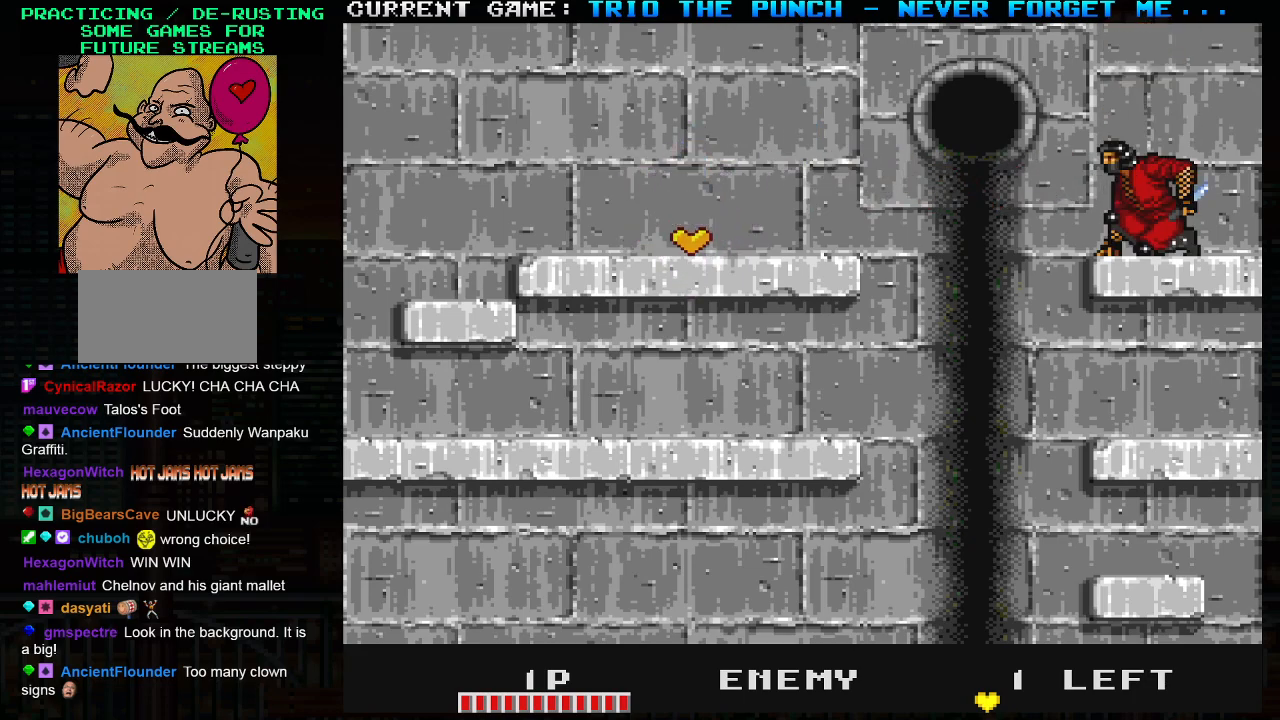
Gameplay with a controller (arcade stick); each line is a JSON object with the inputs held at the frame after it. "events" lists button and stick changes between this image and that frame as [ms after this image, input, new state], when the widget could be followed in between. Not read: L3 R3.
{"buttons": [], "left_stick": "left", "events": [[167, "TRIANGLE", "down"], [200, "left_stick", "left"], [283, "TRIANGLE", "up"]]}
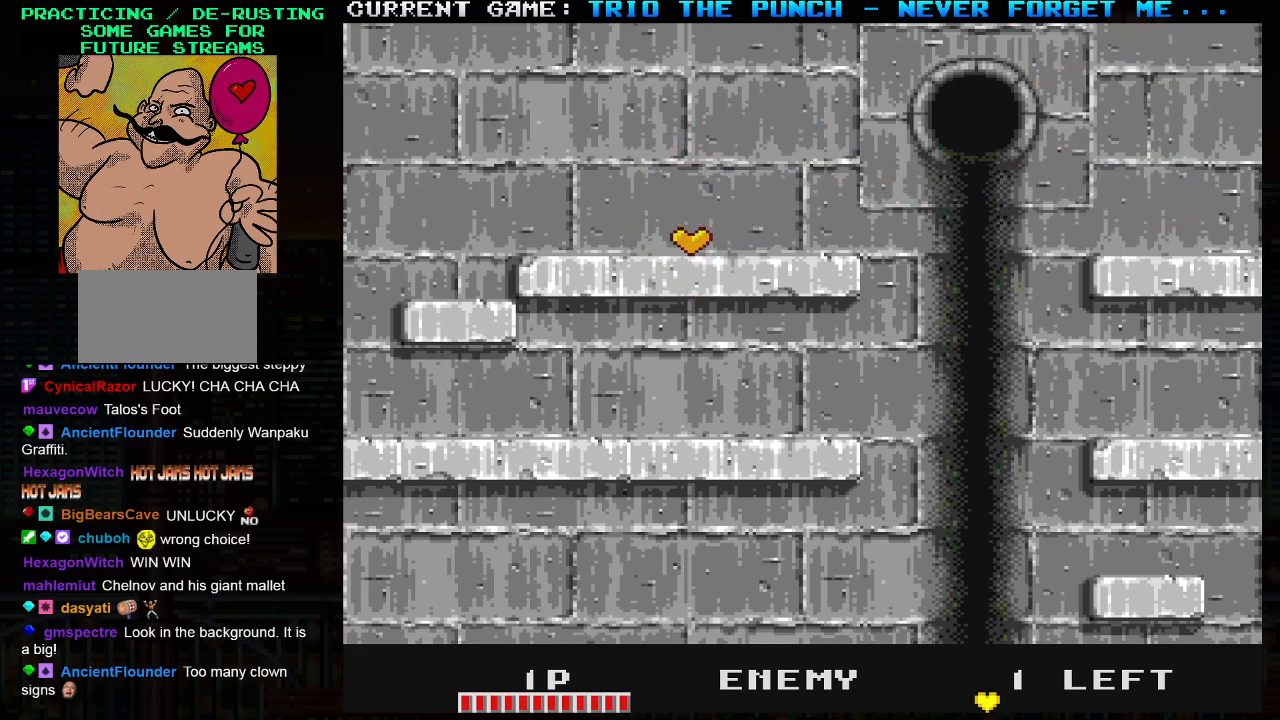
{"buttons": [], "left_stick": "left", "events": []}
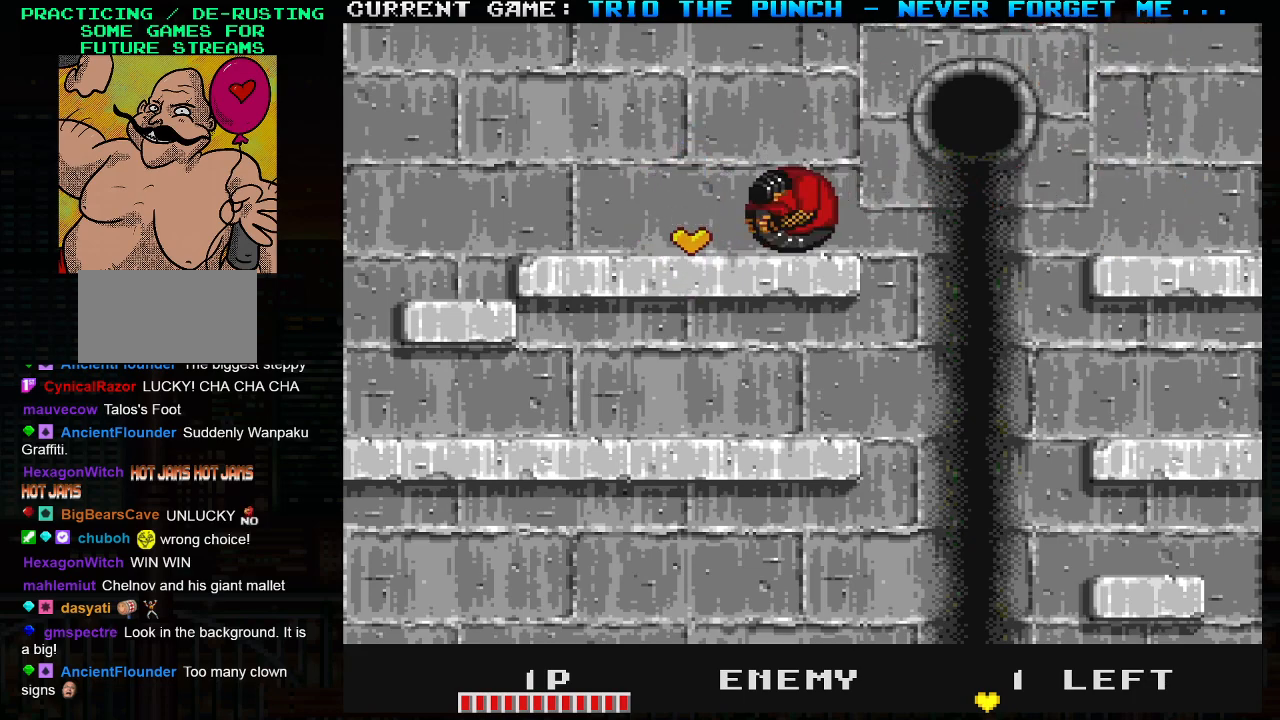
{"buttons": [], "left_stick": "center", "events": [[250, "left_stick", "right"], [283, "TRIANGLE", "down"], [367, "SQUARE", "down"], [383, "TRIANGLE", "up"], [383, "left_stick", "center"], [433, "SQUARE", "up"]]}
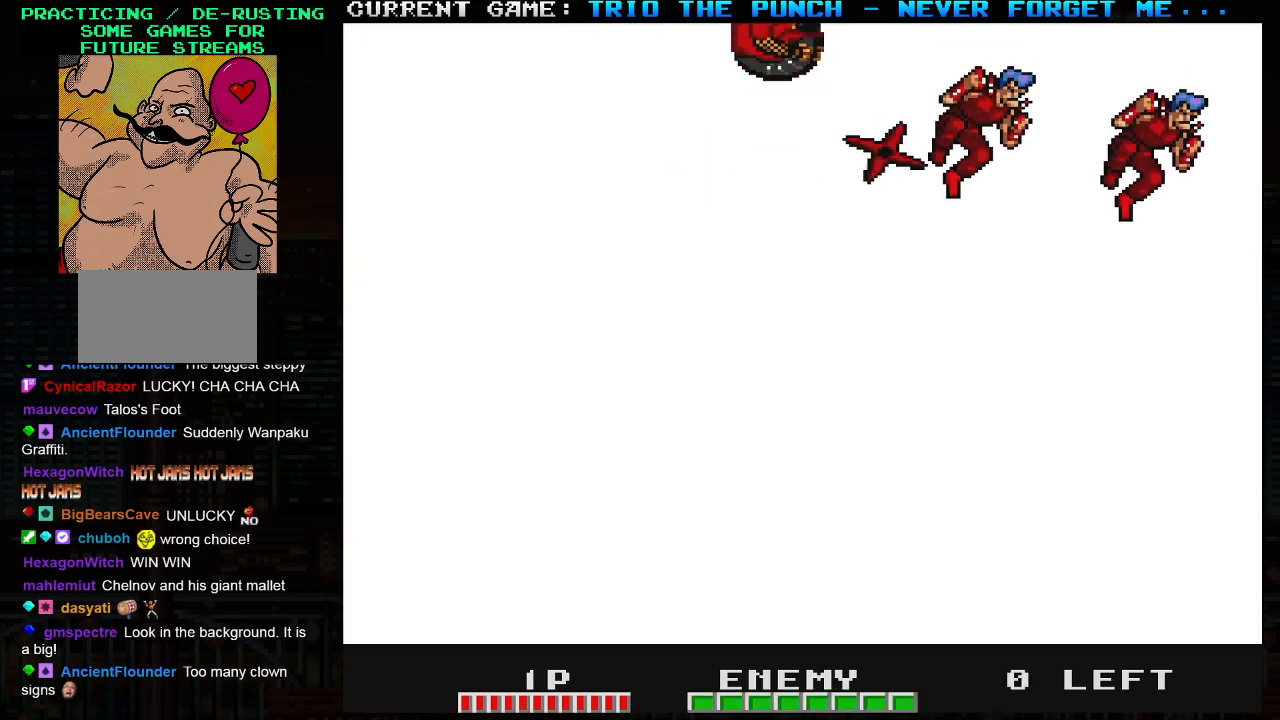
{"buttons": [], "left_stick": "center", "events": [[100, "left_stick", "right"], [350, "left_stick", "center"]]}
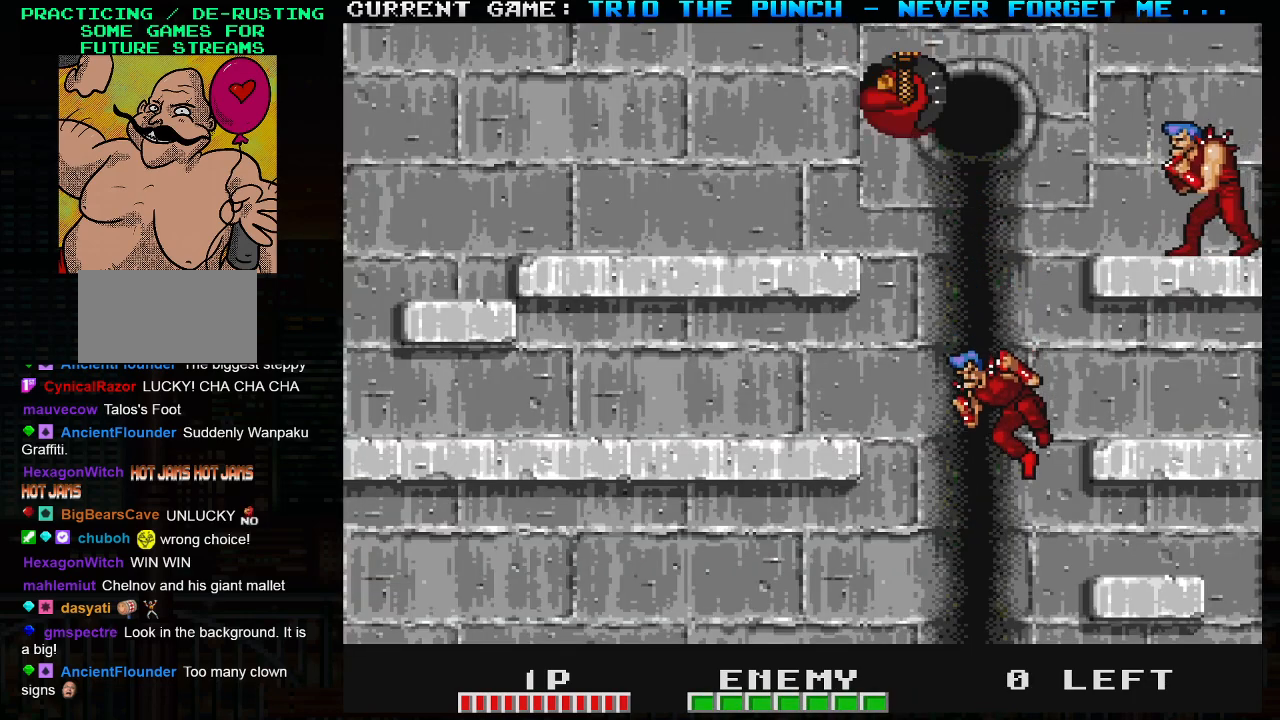
{"buttons": [], "left_stick": "center", "events": [[17, "left_stick", "right"], [133, "SQUARE", "down"], [167, "left_stick", "center"], [233, "SQUARE", "up"]]}
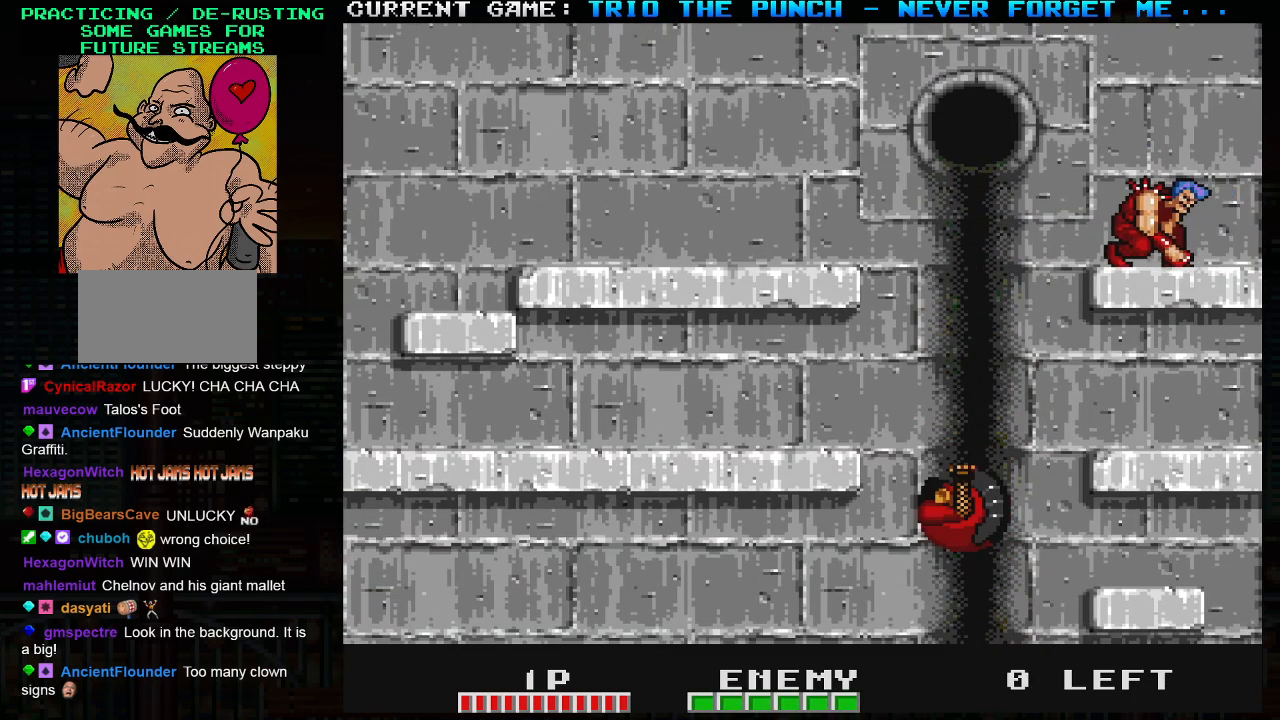
{"buttons": [], "left_stick": "left", "events": [[233, "left_stick", "left"]]}
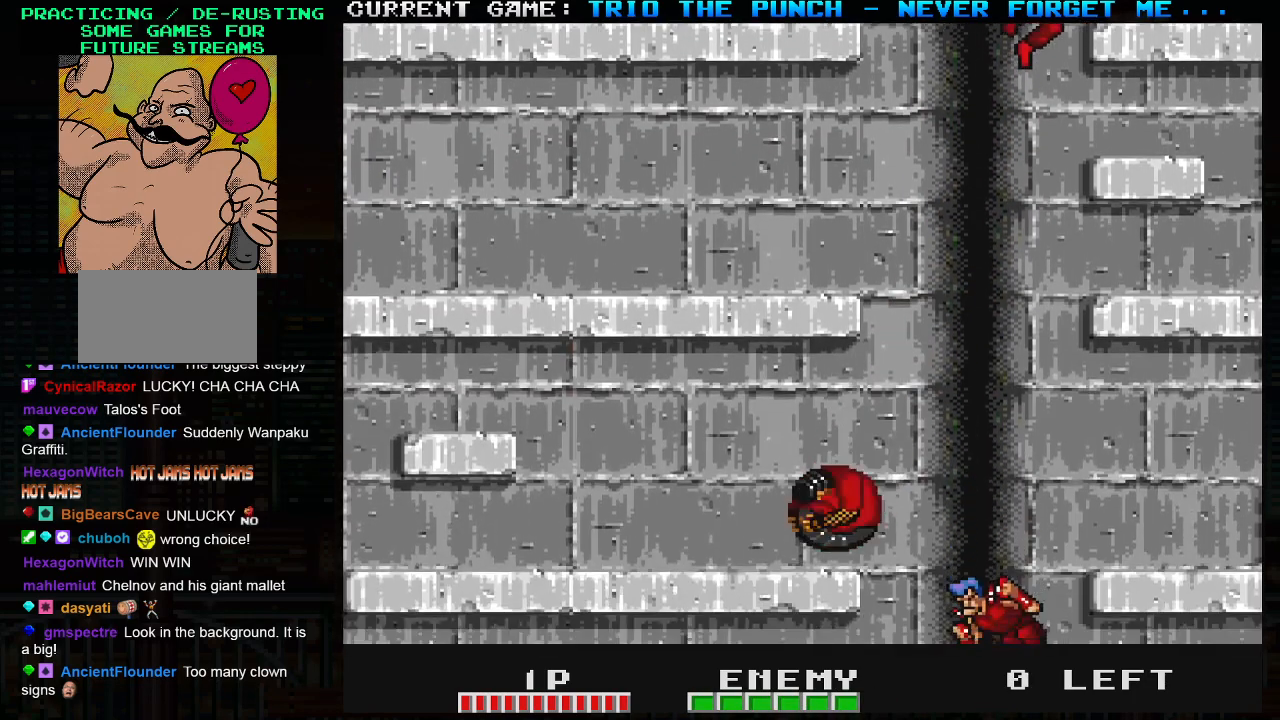
{"buttons": [], "left_stick": "right", "events": [[217, "left_stick", "center"], [317, "left_stick", "right"], [367, "TRIANGLE", "down"], [400, "SQUARE", "down"], [450, "TRIANGLE", "up"], [483, "SQUARE", "up"]]}
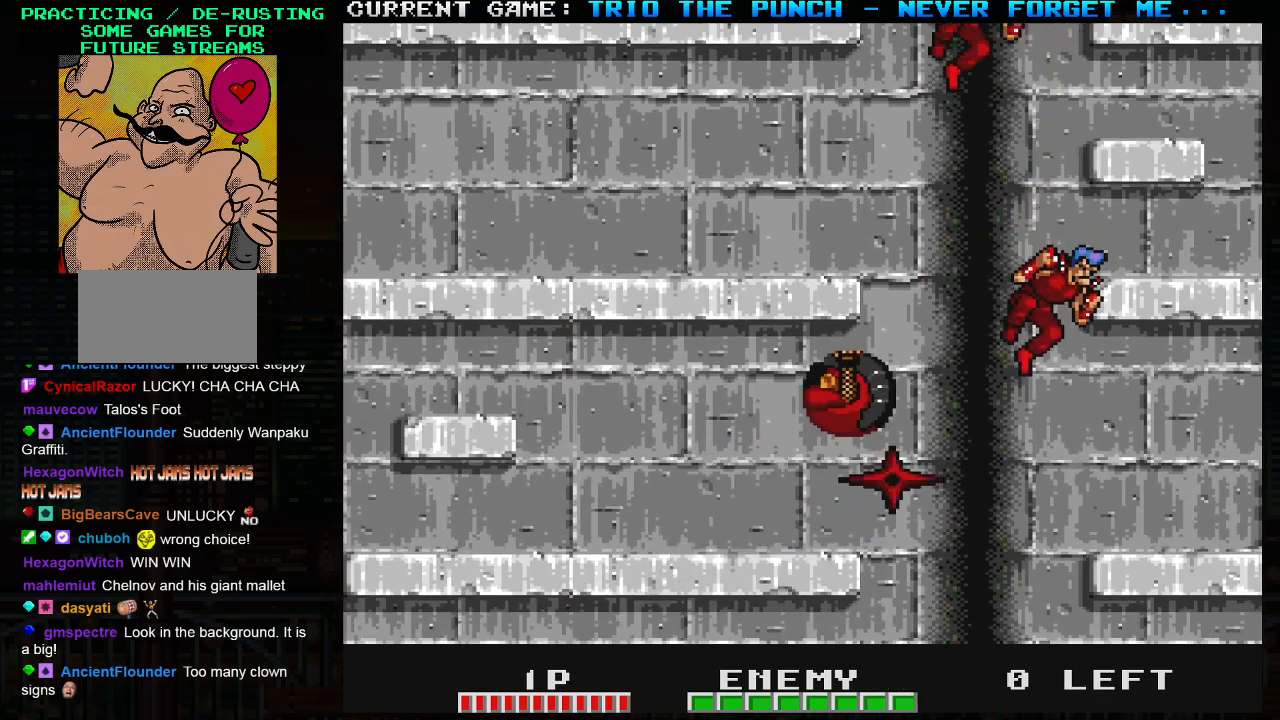
{"buttons": [], "left_stick": "left", "events": [[133, "left_stick", "center"], [300, "left_stick", "left"]]}
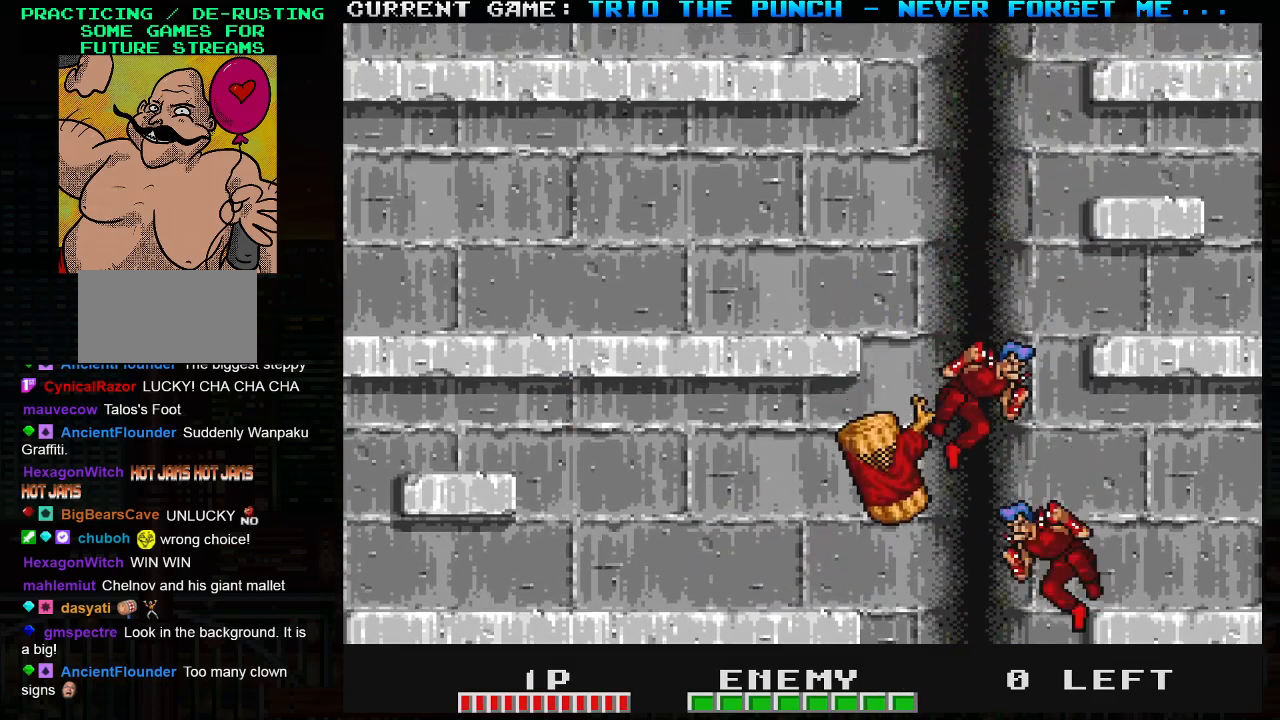
{"buttons": ["SQUARE"], "left_stick": "right", "events": [[33, "left_stick", "center"], [83, "left_stick", "right"], [133, "SQUARE", "down"], [200, "SQUARE", "up"], [317, "SQUARE", "down"], [367, "SQUARE", "up"], [417, "SQUARE", "down"], [483, "SQUARE", "up"], [500, "SQUARE", "down"]]}
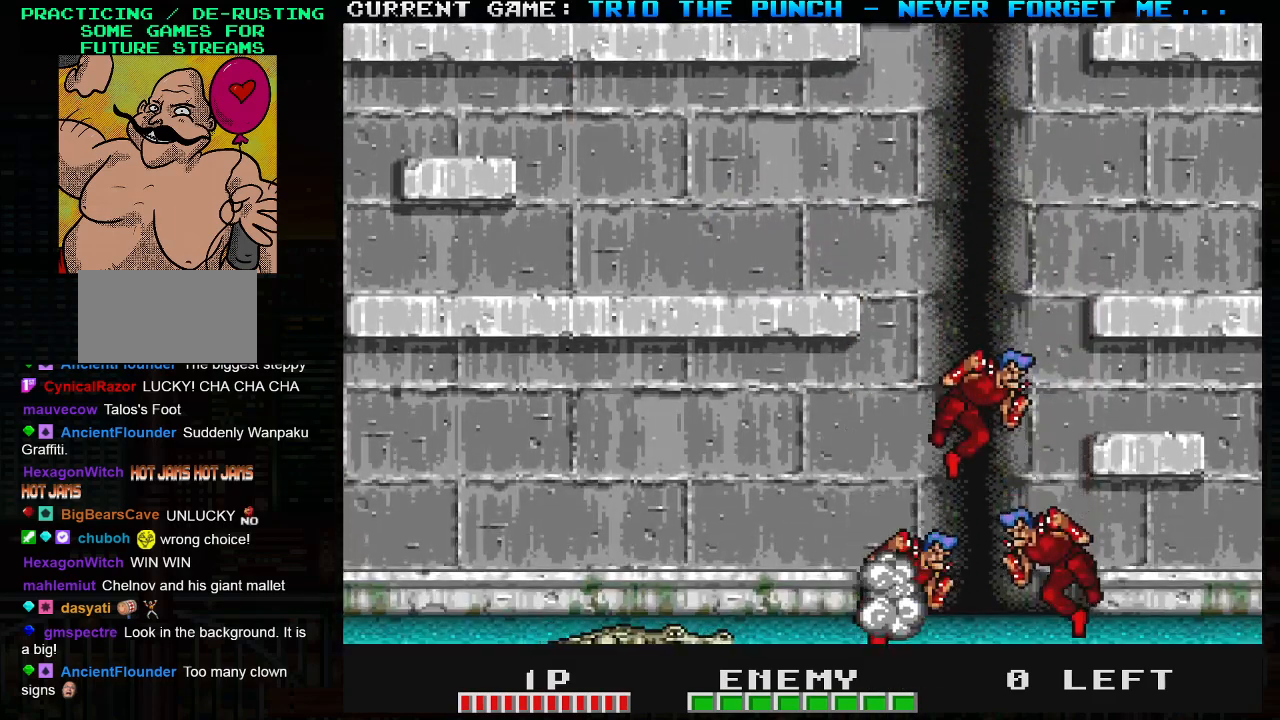
{"buttons": [], "left_stick": "center", "events": [[33, "SQUARE", "up"], [83, "SQUARE", "down"], [150, "SQUARE", "up"], [167, "SQUARE", "down"], [200, "left_stick", "center"], [217, "SQUARE", "up"], [250, "SQUARE", "down"], [317, "SQUARE", "up"], [350, "SQUARE", "down"], [383, "SQUARE", "up"], [433, "SQUARE", "down"], [483, "SQUARE", "up"]]}
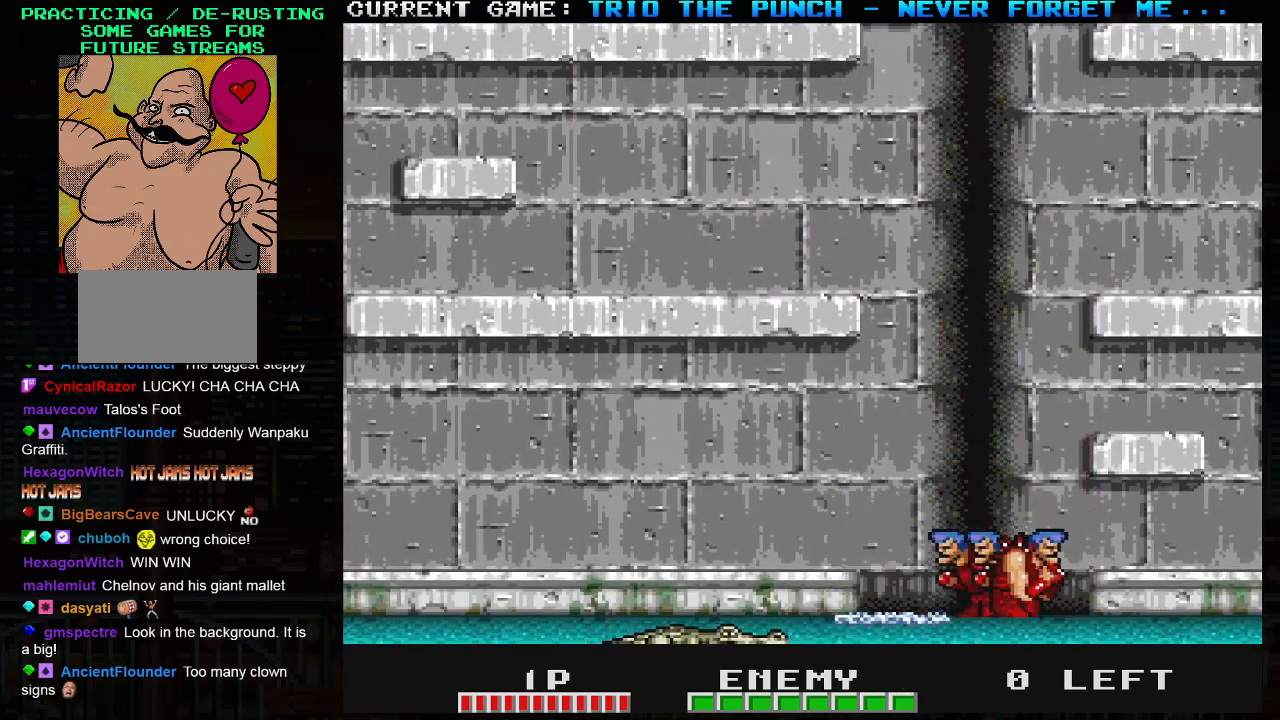
{"buttons": ["R1"], "left_stick": "center", "events": [[17, "SQUARE", "down"], [50, "SQUARE", "up"], [100, "SQUARE", "down"], [150, "SQUARE", "up"], [183, "SQUARE", "down"], [183, "left_stick", "right"], [217, "SQUARE", "up"], [250, "SQUARE", "down"], [300, "SQUARE", "up"], [317, "SQUARE", "down"], [317, "left_stick", "center"], [383, "SQUARE", "up"], [483, "R1", "down"]]}
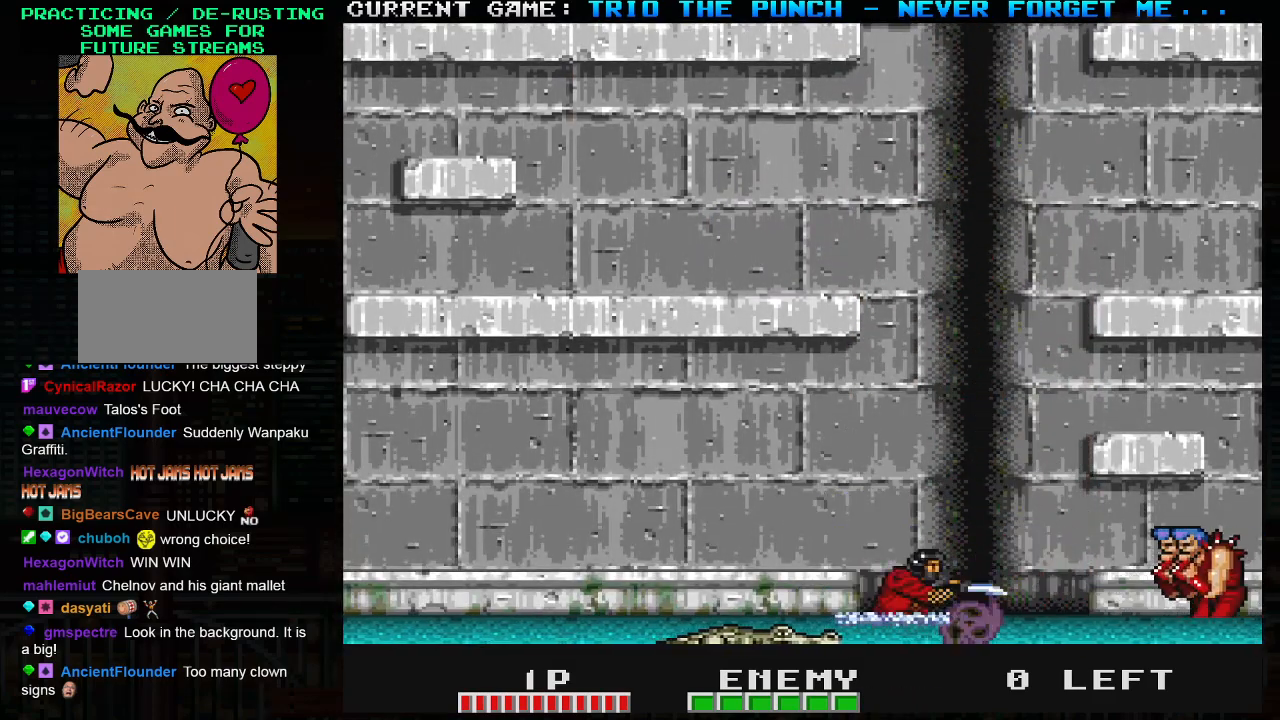
{"buttons": [], "left_stick": "center", "events": [[83, "R1", "up"], [183, "R1", "down"], [250, "R1", "up"]]}
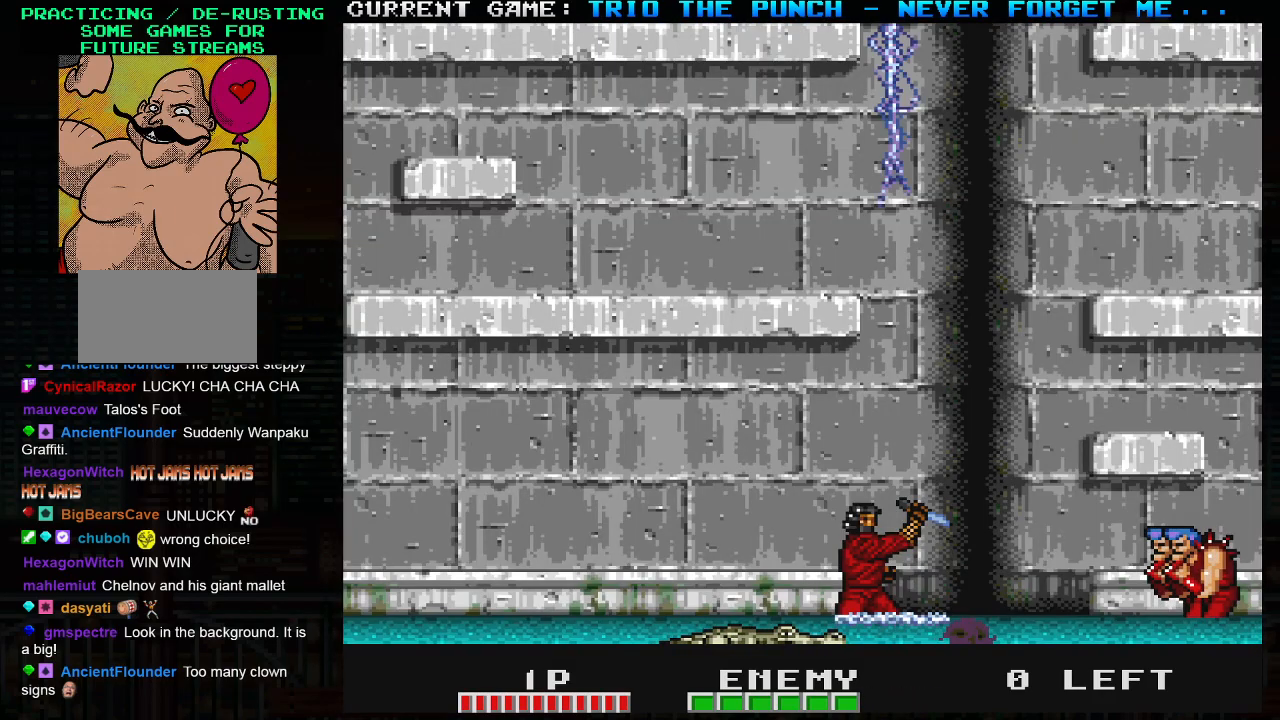
{"buttons": [], "left_stick": "left", "events": [[267, "TRIANGLE", "down"], [317, "left_stick", "left"], [333, "TRIANGLE", "up"], [417, "TRIANGLE", "down"], [500, "TRIANGLE", "up"]]}
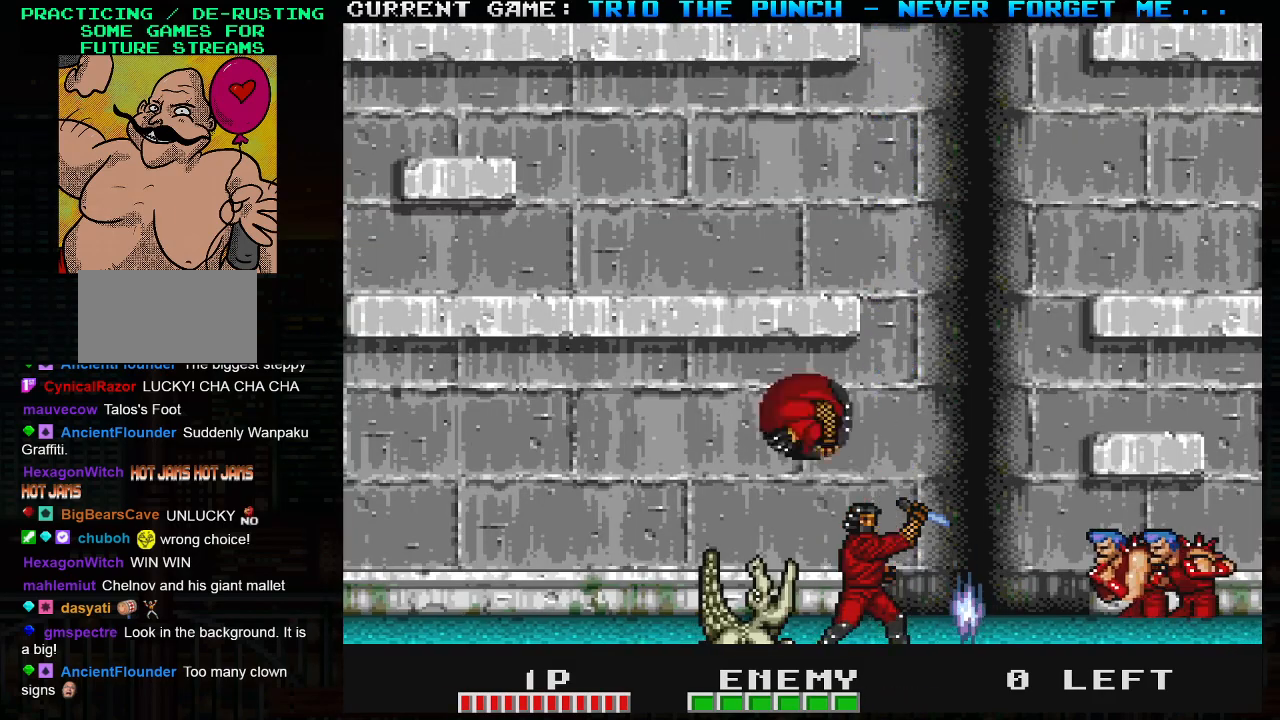
{"buttons": [], "left_stick": "right", "events": [[83, "TRIANGLE", "down"], [167, "TRIANGLE", "up"], [500, "left_stick", "right"]]}
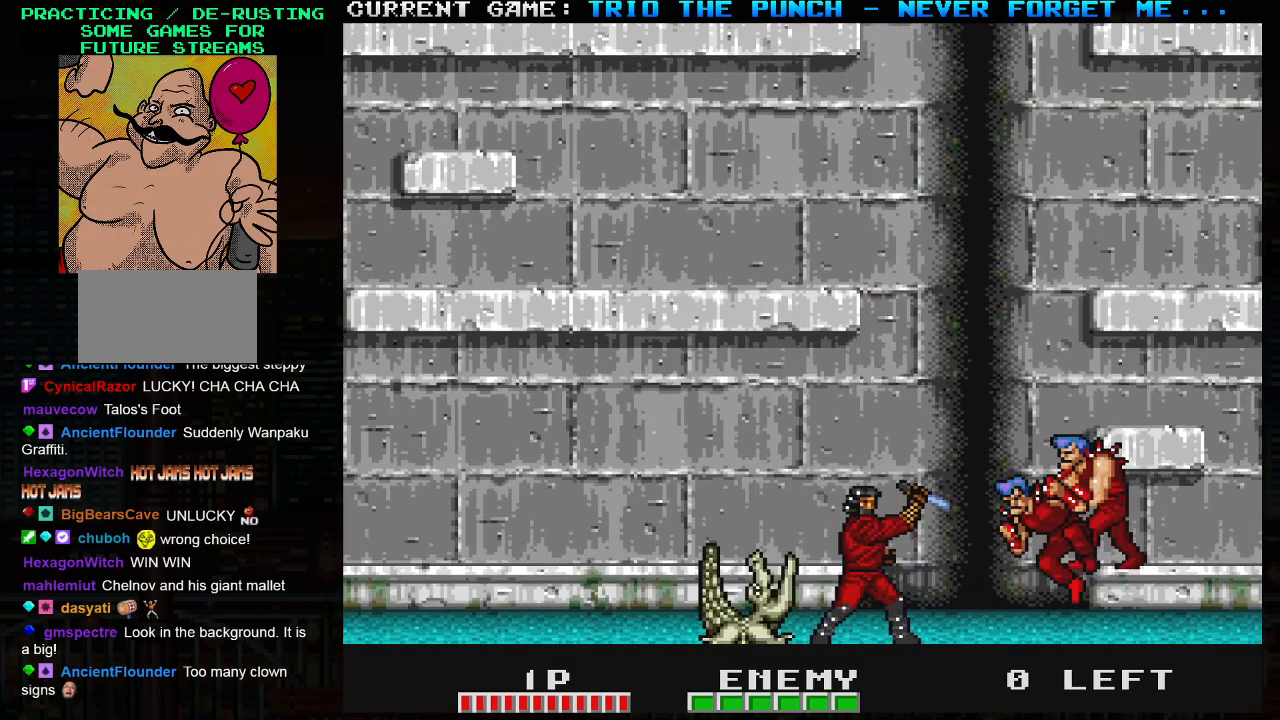
{"buttons": [], "left_stick": "left", "events": [[33, "SQUARE", "down"], [100, "SQUARE", "up"], [133, "left_stick", "center"], [217, "TRIANGLE", "down"], [267, "SQUARE", "down"], [267, "left_stick", "left"], [300, "TRIANGLE", "up"], [350, "SQUARE", "up"]]}
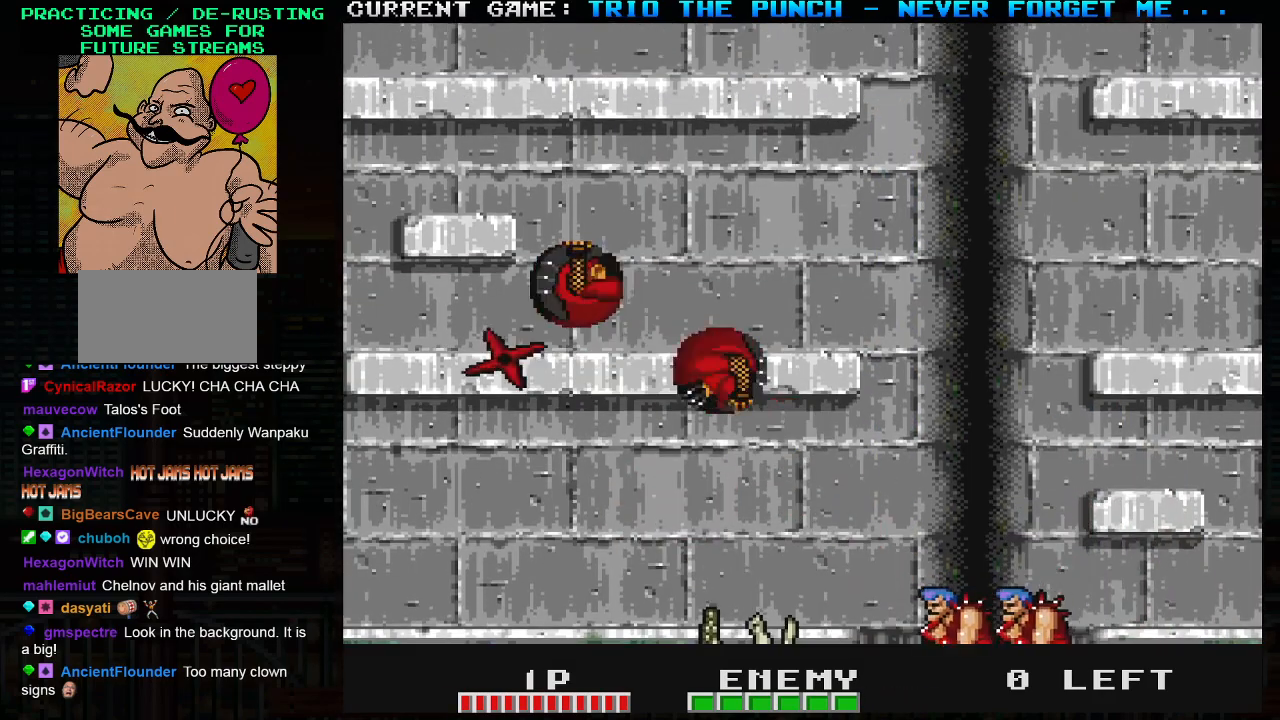
{"buttons": [], "left_stick": "right", "events": [[233, "left_stick", "right"], [383, "left_stick", "center"], [467, "left_stick", "right"]]}
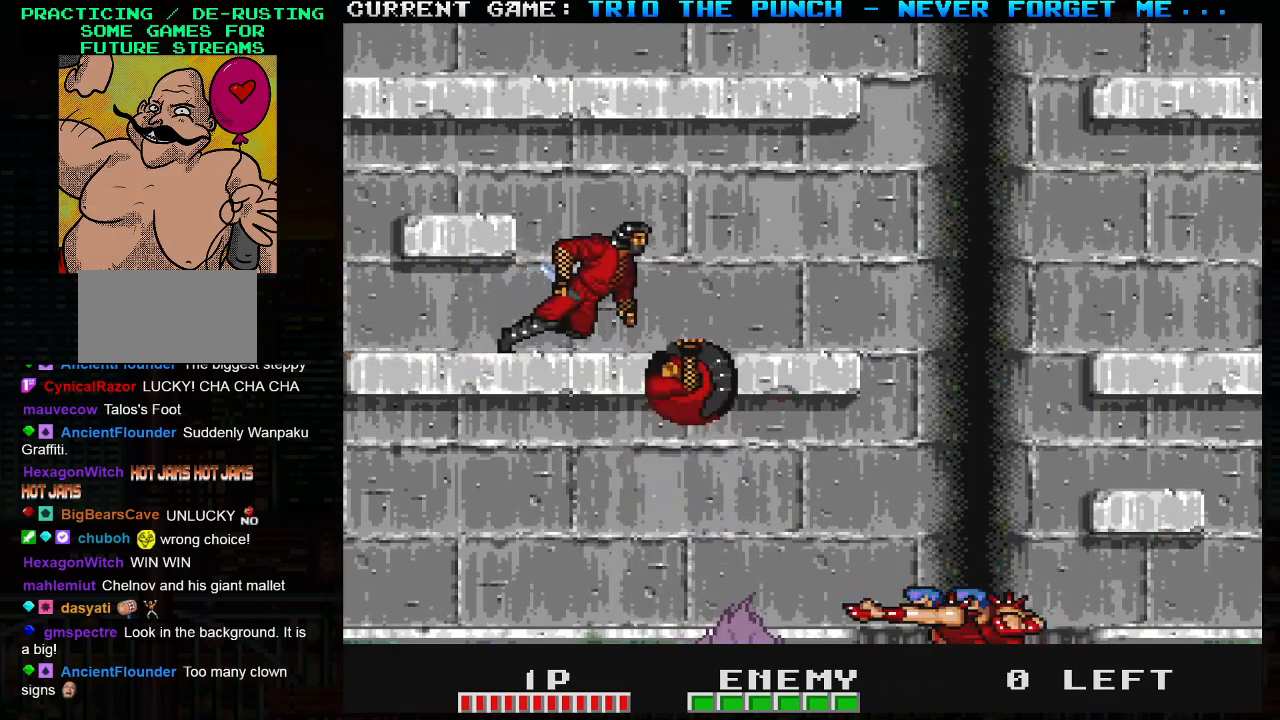
{"buttons": [], "left_stick": "right", "events": [[167, "left_stick", "center"], [200, "TRIANGLE", "down"], [250, "SQUARE", "down"], [250, "left_stick", "right"], [300, "TRIANGLE", "up"], [333, "SQUARE", "up"]]}
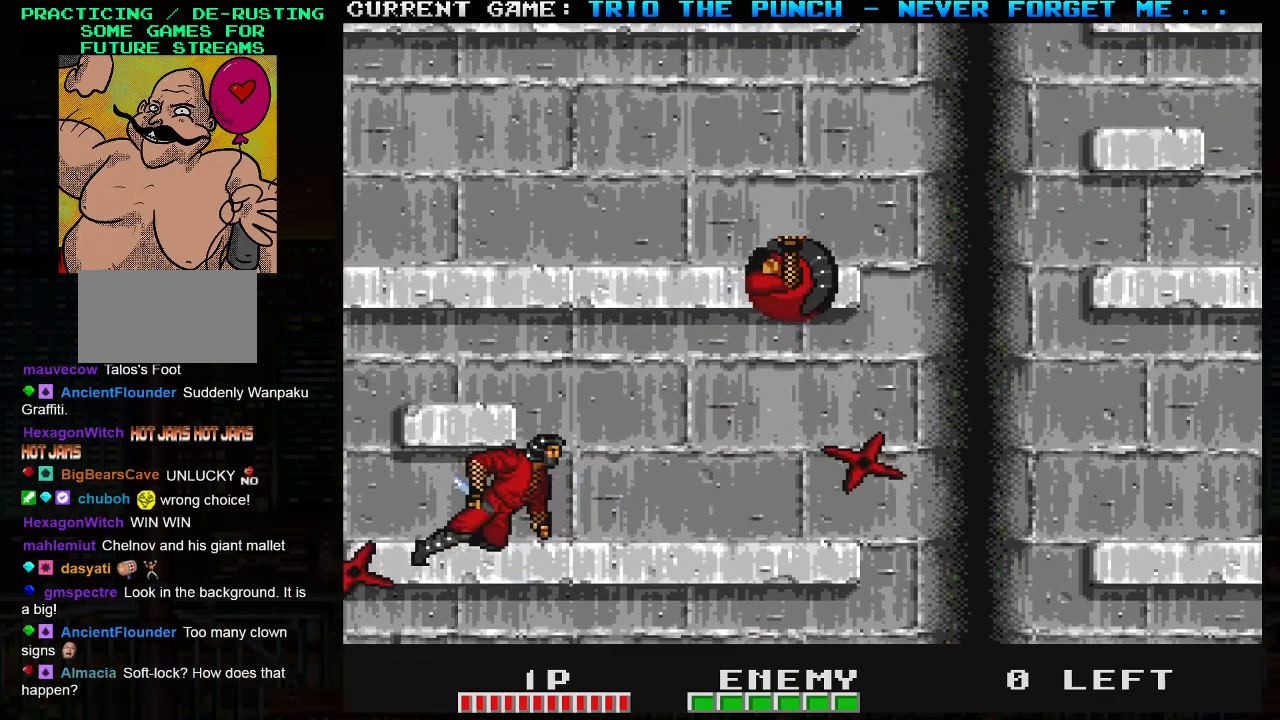
{"buttons": [], "left_stick": "right", "events": []}
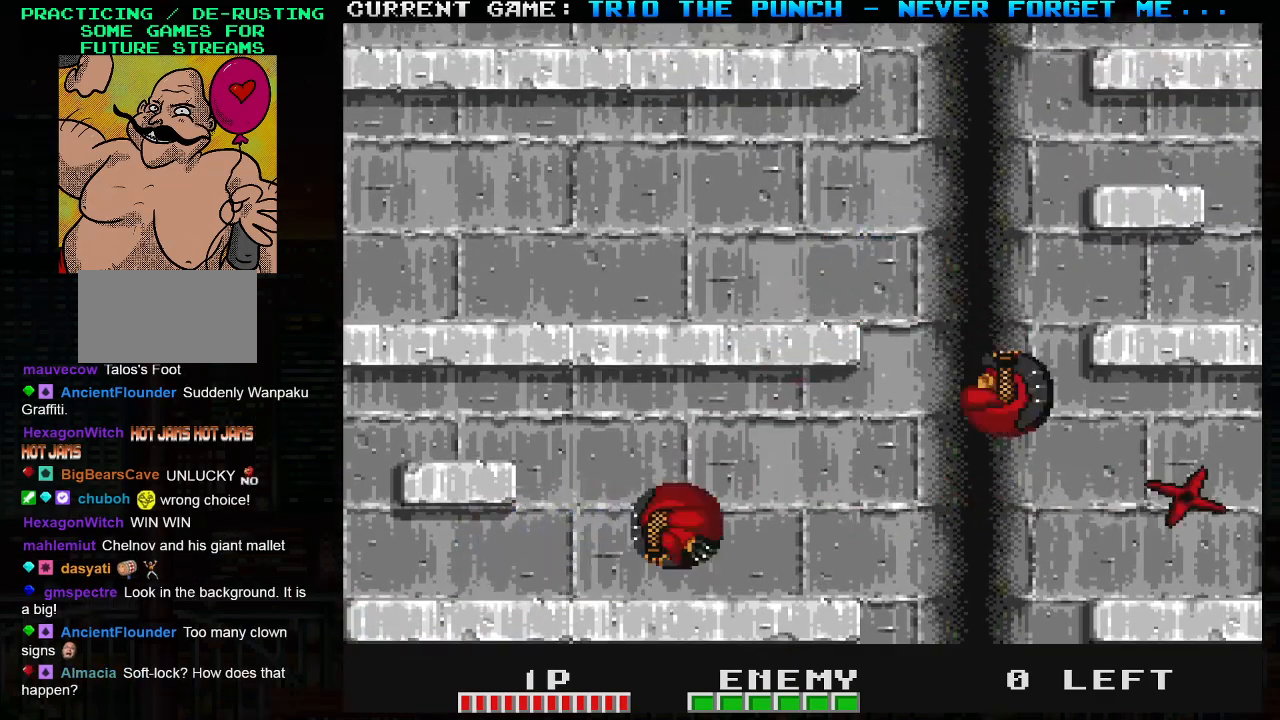
{"buttons": [], "left_stick": "center", "events": [[233, "left_stick", "center"], [283, "left_stick", "left"], [333, "SQUARE", "down"], [350, "left_stick", "center"], [417, "SQUARE", "up"]]}
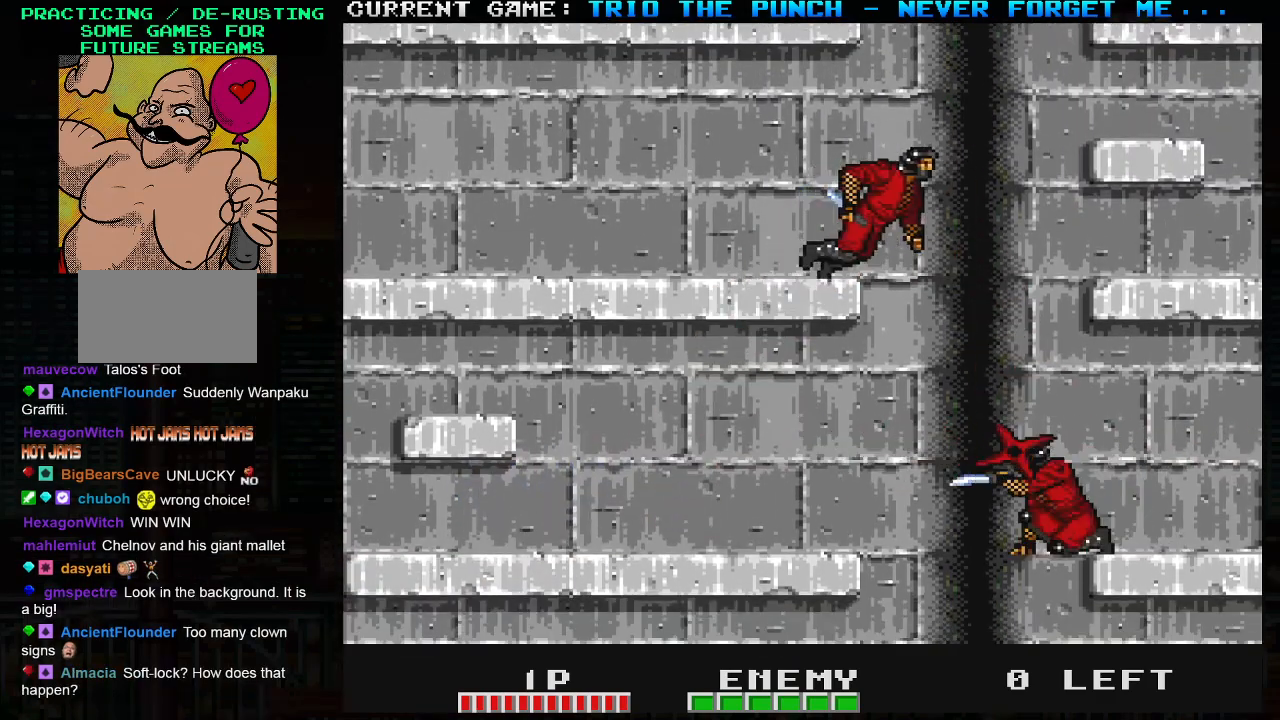
{"buttons": [], "left_stick": "center", "events": [[350, "left_stick", "left"], [433, "left_stick", "center"]]}
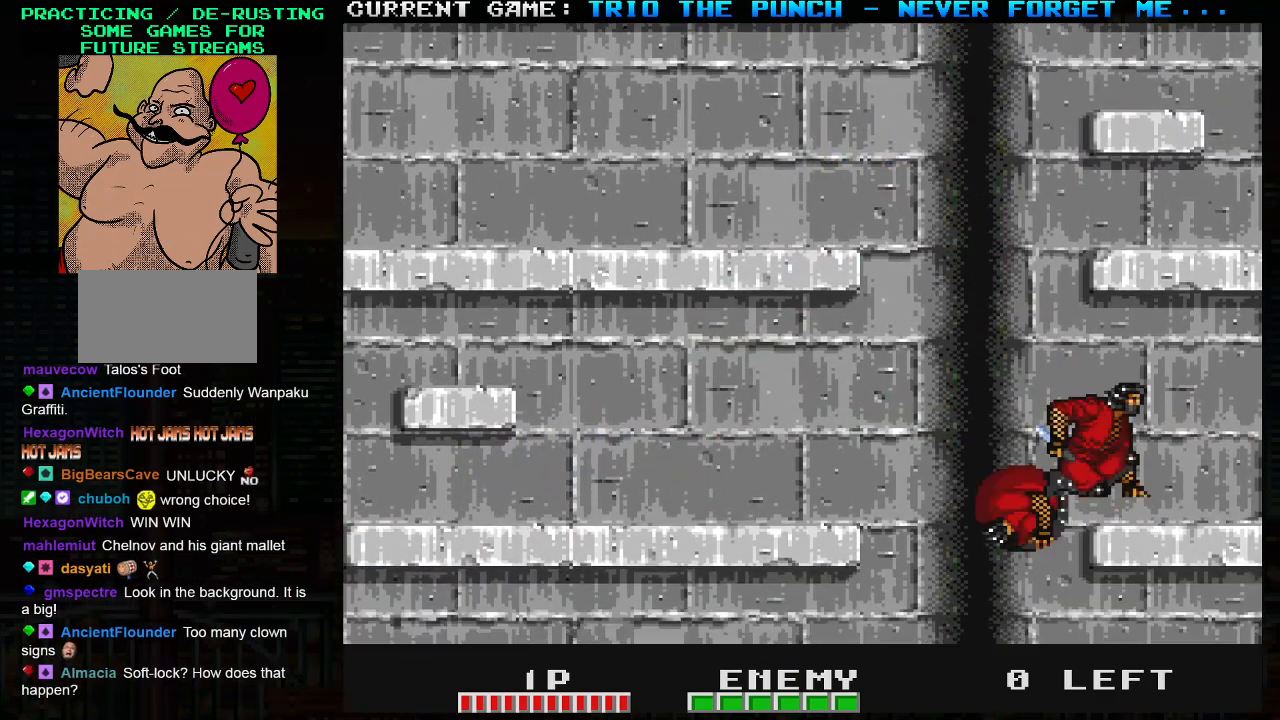
{"buttons": [], "left_stick": "center", "events": [[267, "SQUARE", "down"], [333, "SQUARE", "up"], [417, "SQUARE", "down"], [500, "SQUARE", "up"]]}
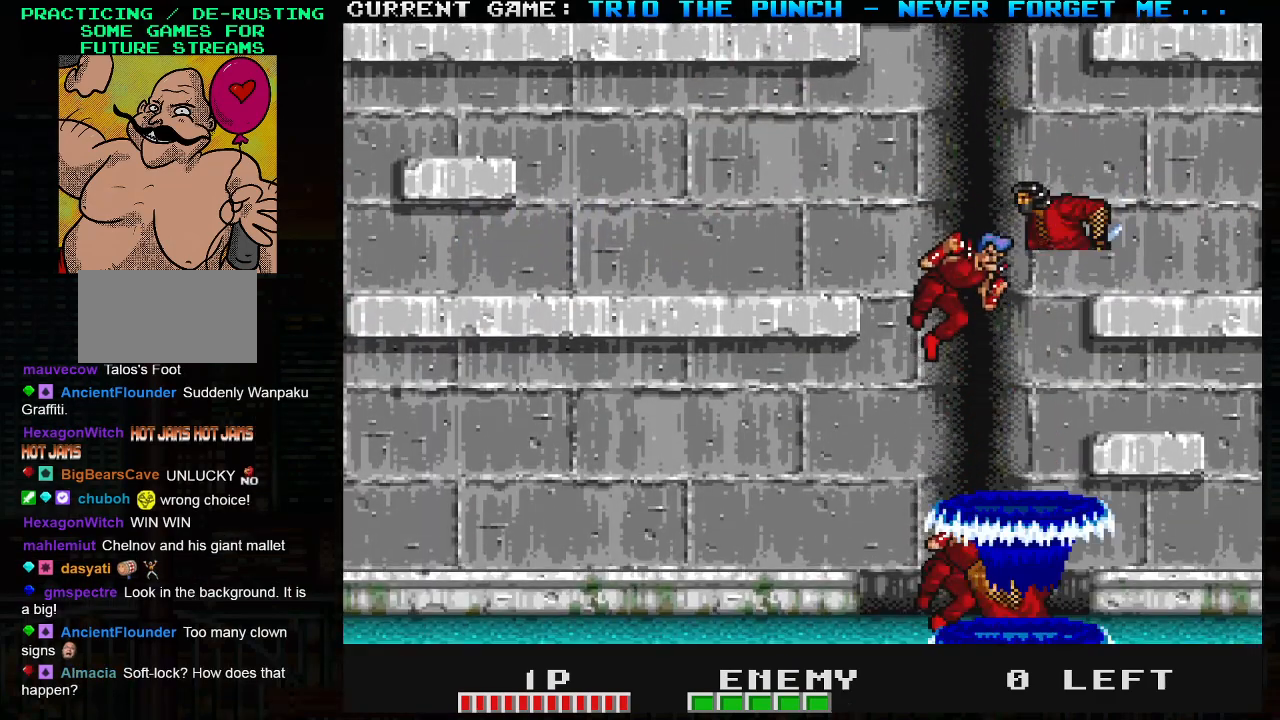
{"buttons": [], "left_stick": "center", "events": [[83, "SQUARE", "down"], [167, "SQUARE", "up"], [233, "SQUARE", "down"], [317, "SQUARE", "up"], [383, "SQUARE", "down"], [417, "SQUARE", "up"], [433, "SQUARE", "down"], [483, "SQUARE", "up"]]}
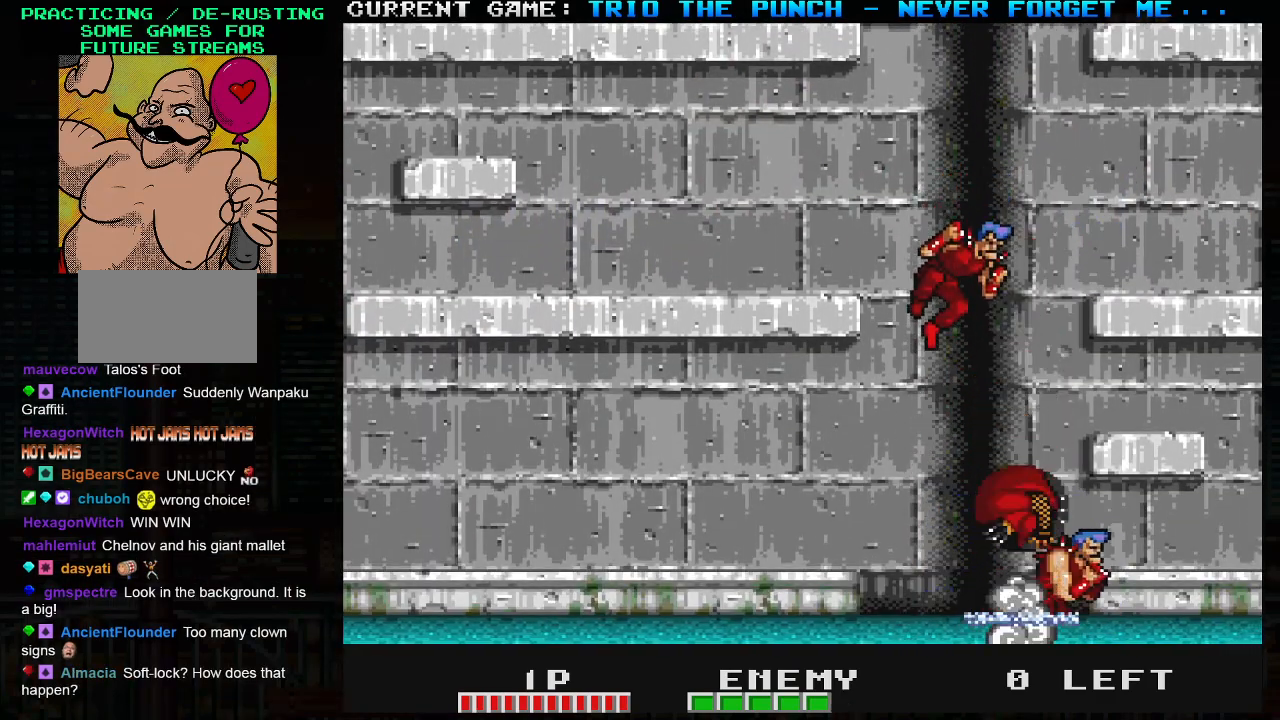
{"buttons": ["SQUARE"], "left_stick": "center", "events": [[50, "SQUARE", "down"], [100, "SQUARE", "up"], [117, "SQUARE", "down"], [167, "SQUARE", "up"], [233, "SQUARE", "down"], [283, "SQUARE", "up"], [317, "SQUARE", "down"], [367, "SQUARE", "up"], [417, "SQUARE", "down"], [467, "SQUARE", "up"], [500, "SQUARE", "down"]]}
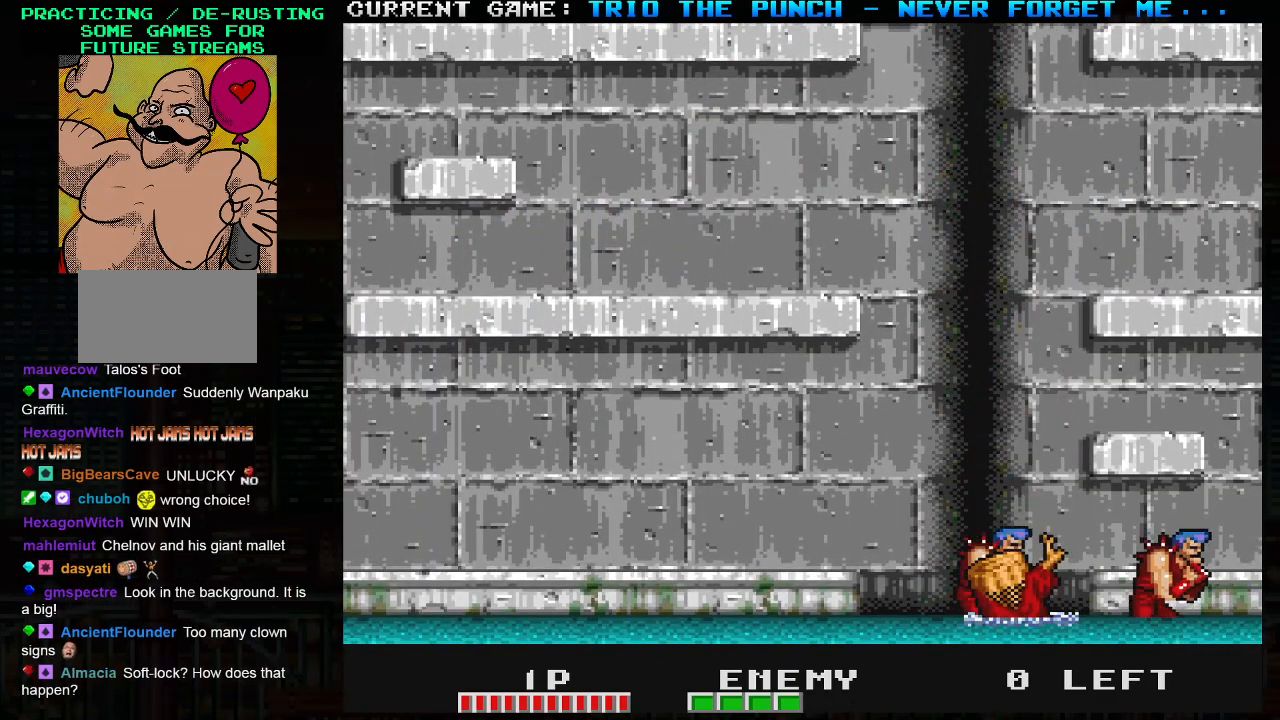
{"buttons": [], "left_stick": "right", "events": [[50, "SQUARE", "up"], [100, "SQUARE", "down"], [150, "SQUARE", "up"], [183, "SQUARE", "down"], [217, "SQUARE", "up"], [233, "left_stick", "right"], [267, "SQUARE", "down"], [317, "SQUARE", "up"], [350, "SQUARE", "down"], [400, "SQUARE", "up"], [450, "SQUARE", "down"], [500, "SQUARE", "up"]]}
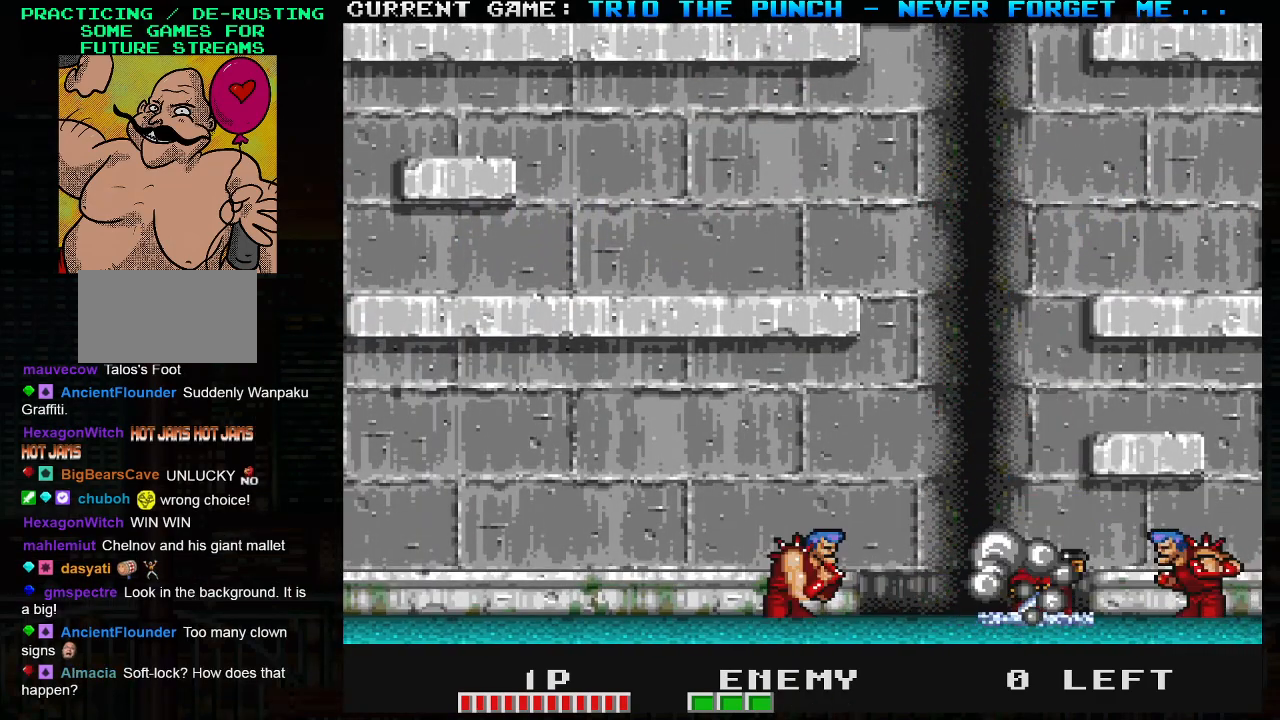
{"buttons": [], "left_stick": "left", "events": [[17, "left_stick", "center"], [33, "SQUARE", "down"], [67, "SQUARE", "up"], [117, "SQUARE", "down"], [150, "SQUARE", "up"], [150, "left_stick", "right"], [200, "SQUARE", "down"], [233, "SQUARE", "up"], [250, "left_stick", "center"], [283, "SQUARE", "down"], [300, "SQUARE", "up"], [300, "left_stick", "left"], [333, "SQUARE", "down"], [400, "SQUARE", "up"], [417, "SQUARE", "down"], [483, "SQUARE", "up"]]}
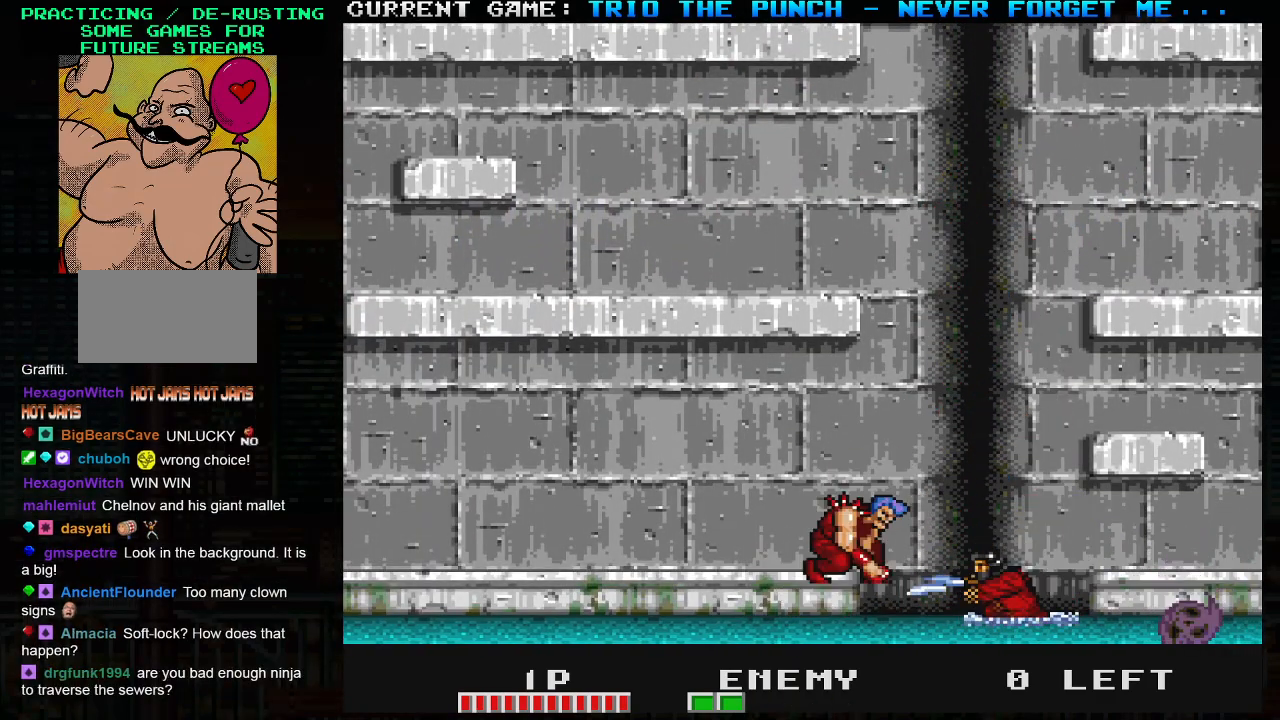
{"buttons": [], "left_stick": "center", "events": [[17, "SQUARE", "down"], [50, "SQUARE", "up"], [100, "SQUARE", "down"], [150, "SQUARE", "up"], [150, "left_stick", "center"], [183, "SQUARE", "down"], [233, "SQUARE", "up"], [267, "SQUARE", "down"], [333, "SQUARE", "up"], [383, "SQUARE", "down"], [400, "SQUARE", "up"]]}
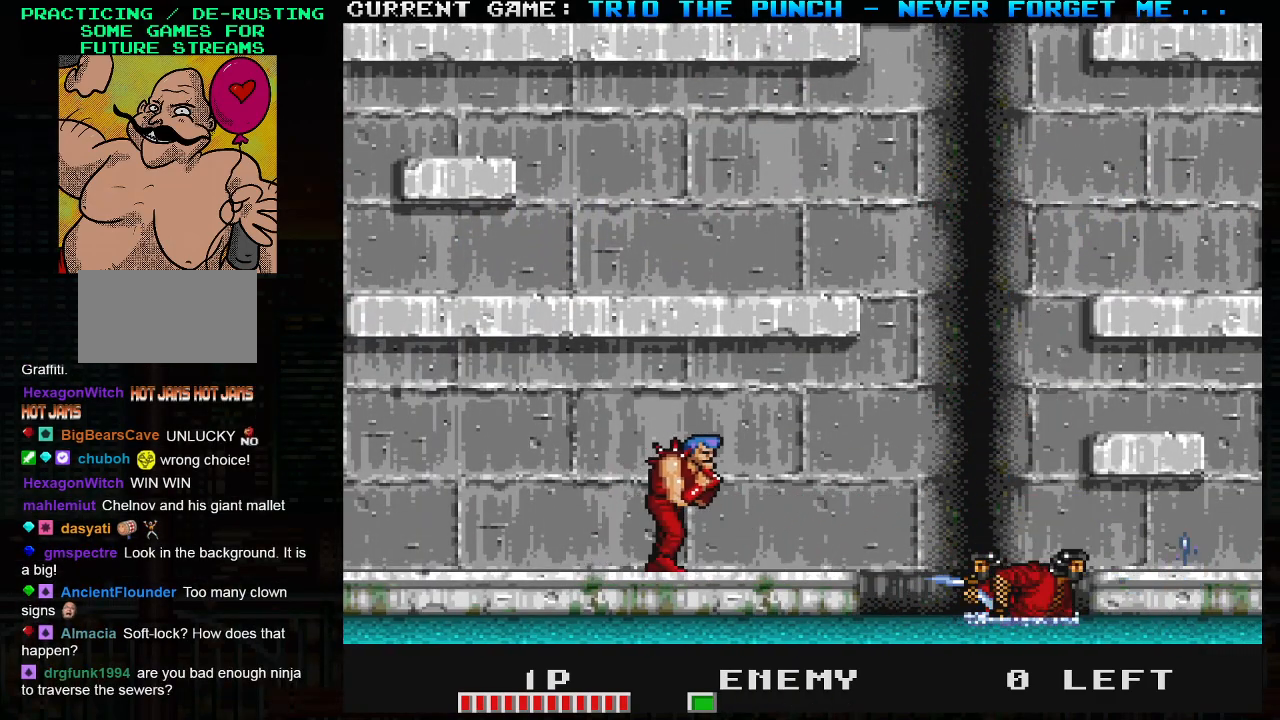
{"buttons": [], "left_stick": "center", "events": [[267, "TRIANGLE", "down"], [267, "left_stick", "left"], [333, "SQUARE", "down"], [367, "TRIANGLE", "up"], [367, "left_stick", "center"], [417, "SQUARE", "up"]]}
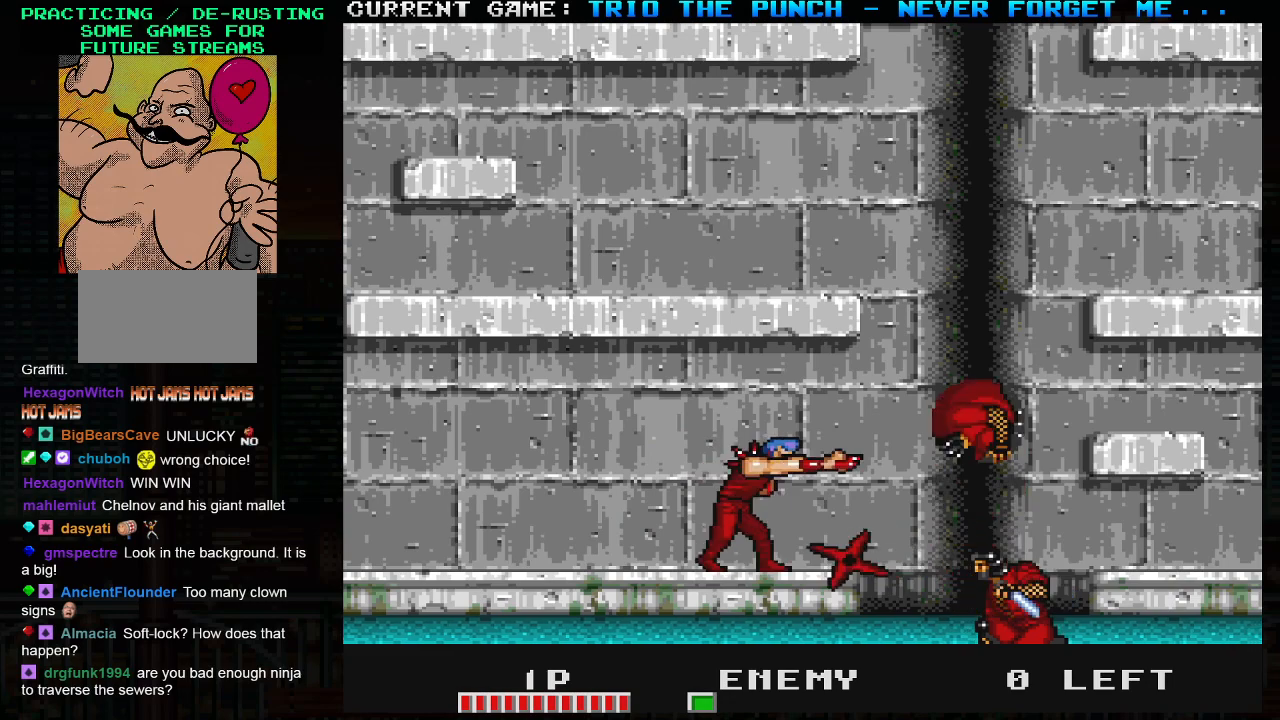
{"buttons": [], "left_stick": "center", "events": [[283, "left_stick", "right"], [400, "left_stick", "center"]]}
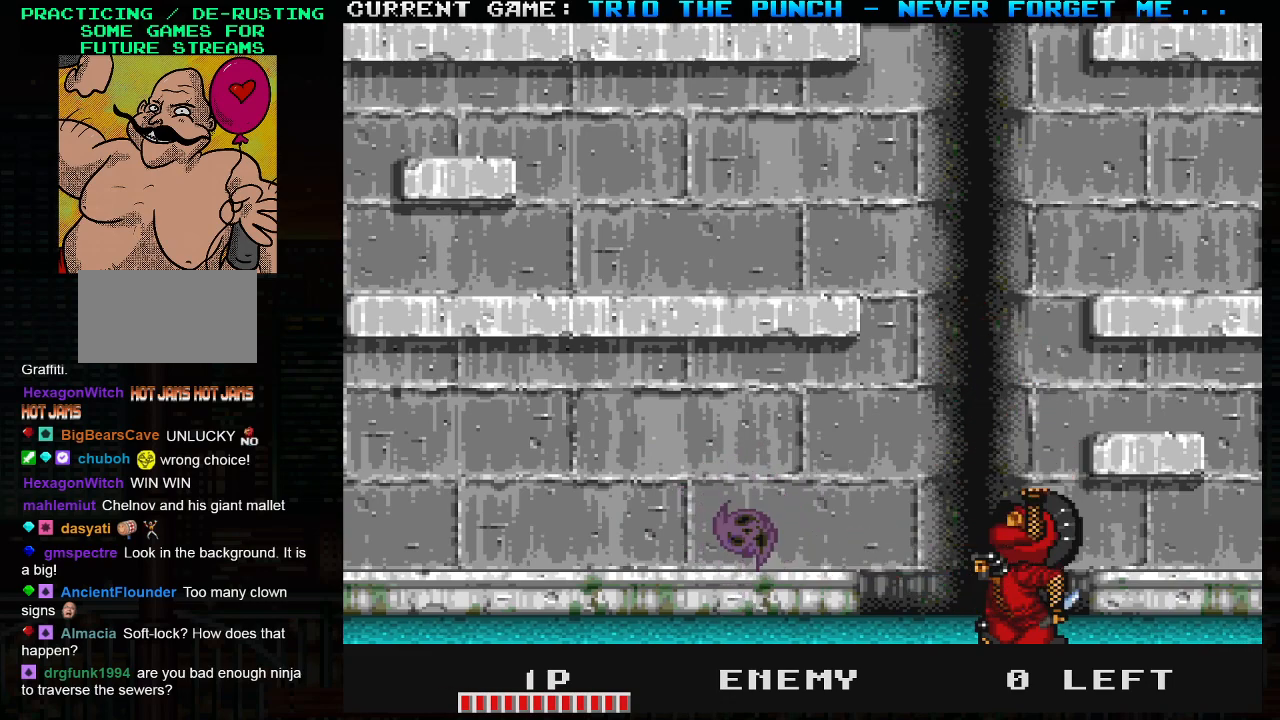
{"buttons": [], "left_stick": "center", "events": []}
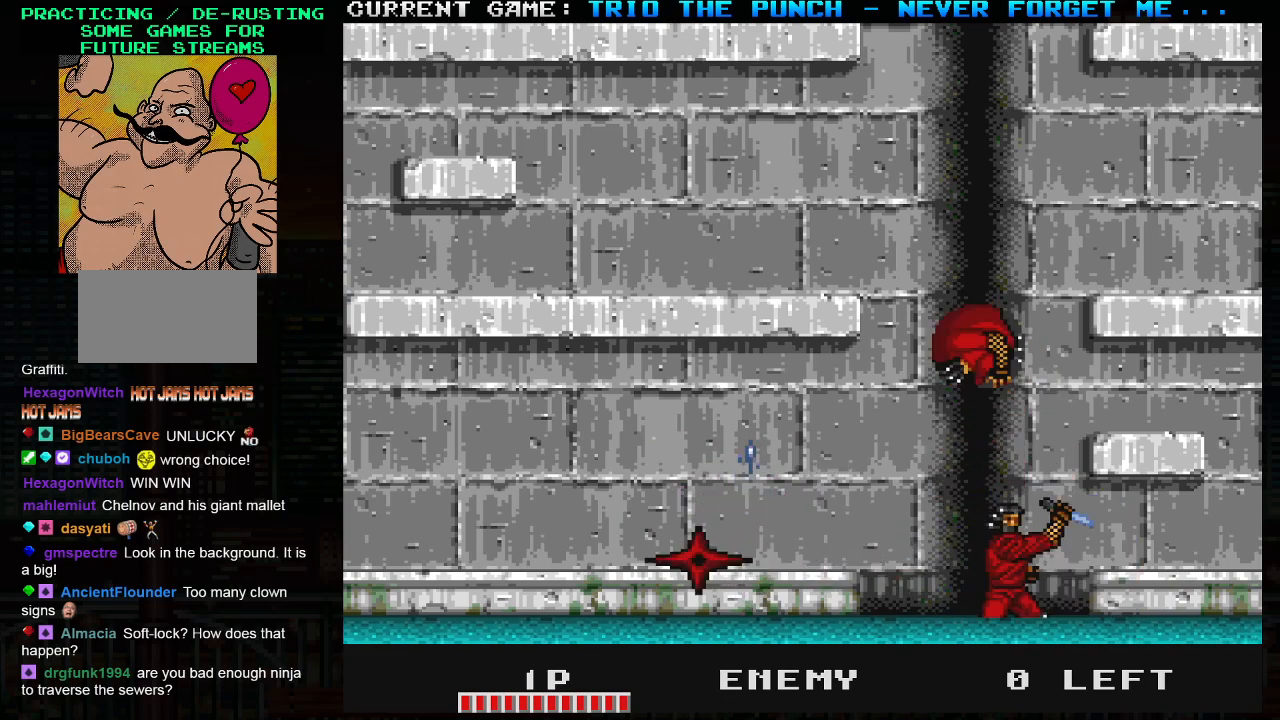
{"buttons": [], "left_stick": "center", "events": []}
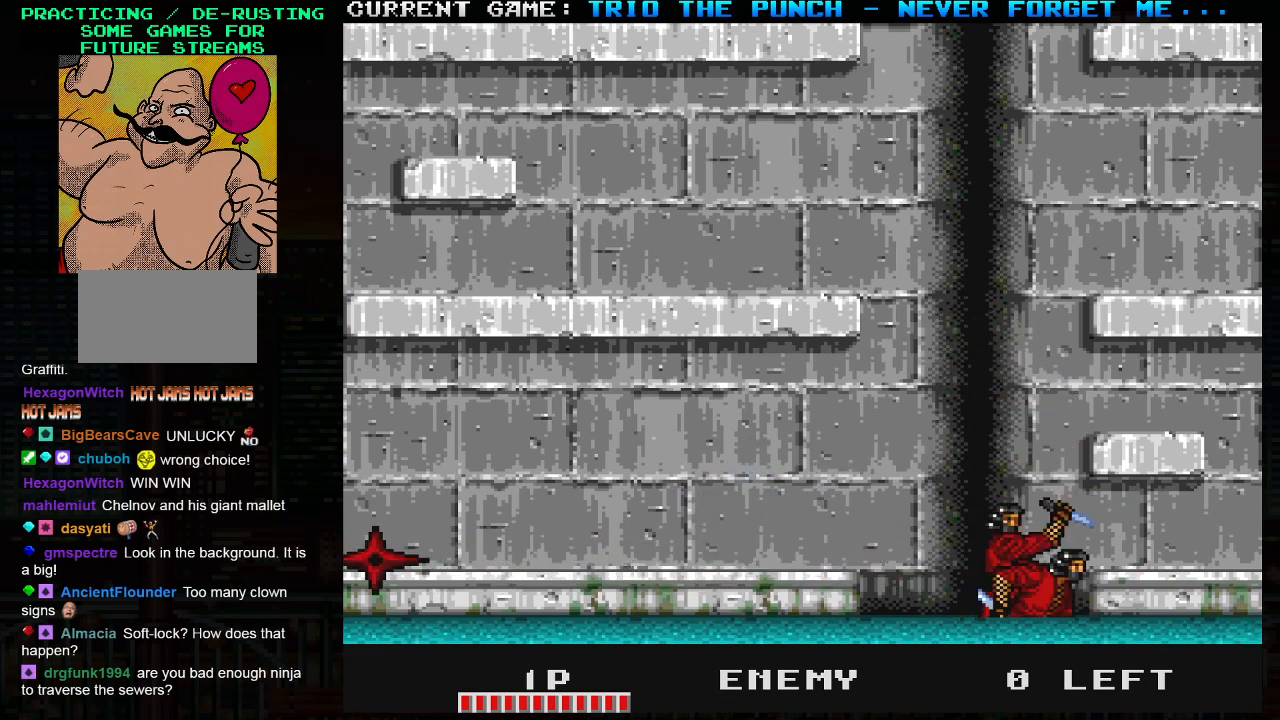
{"buttons": [], "left_stick": "center", "events": []}